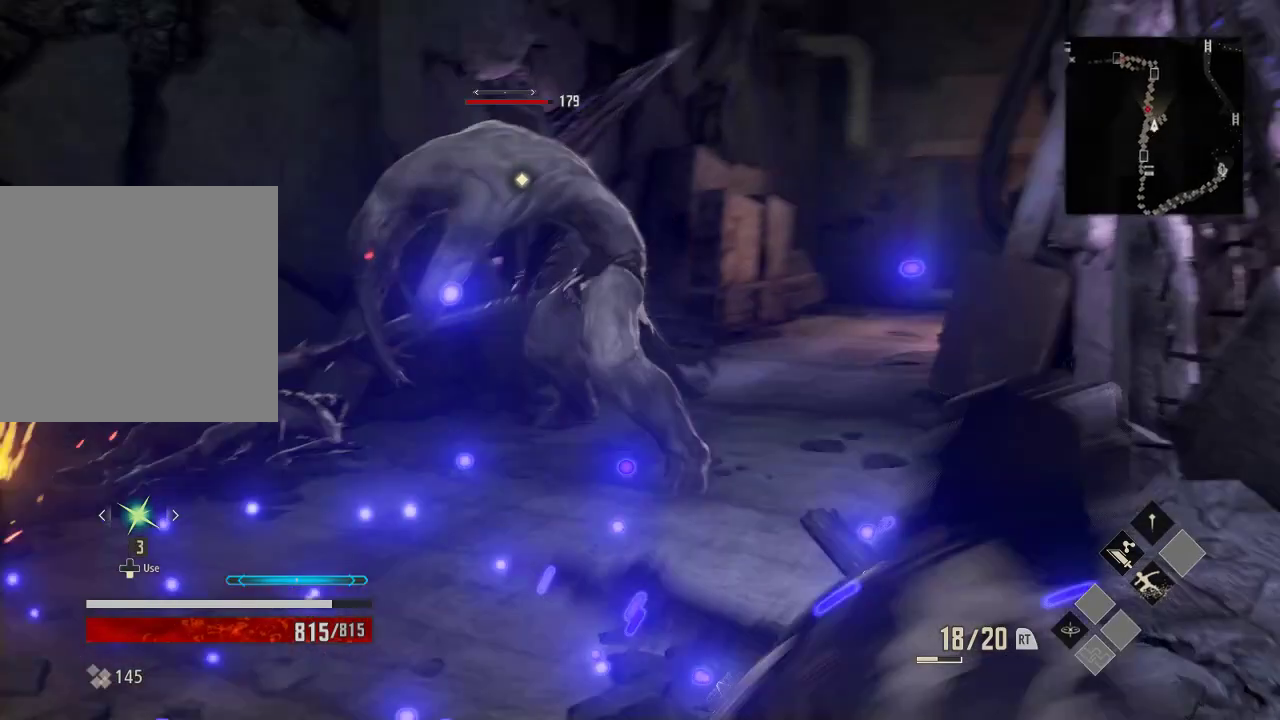
Gameplay with a controller (Xbox layout); each line is a JSON object with the inputs held at the frame after it (dt_ms = milliseconds from this image to that frame). "events" lists button and stick changes between this image and that frame as [ms after this image, input, new state], when the widget could be followed in between. Not read: DPAD_LEFT.
{"dt_ms": 500, "buttons": [], "left_stick": "right", "right_stick": "center", "events": [[233, "Y", "down"], [433, "Y", "up"]]}
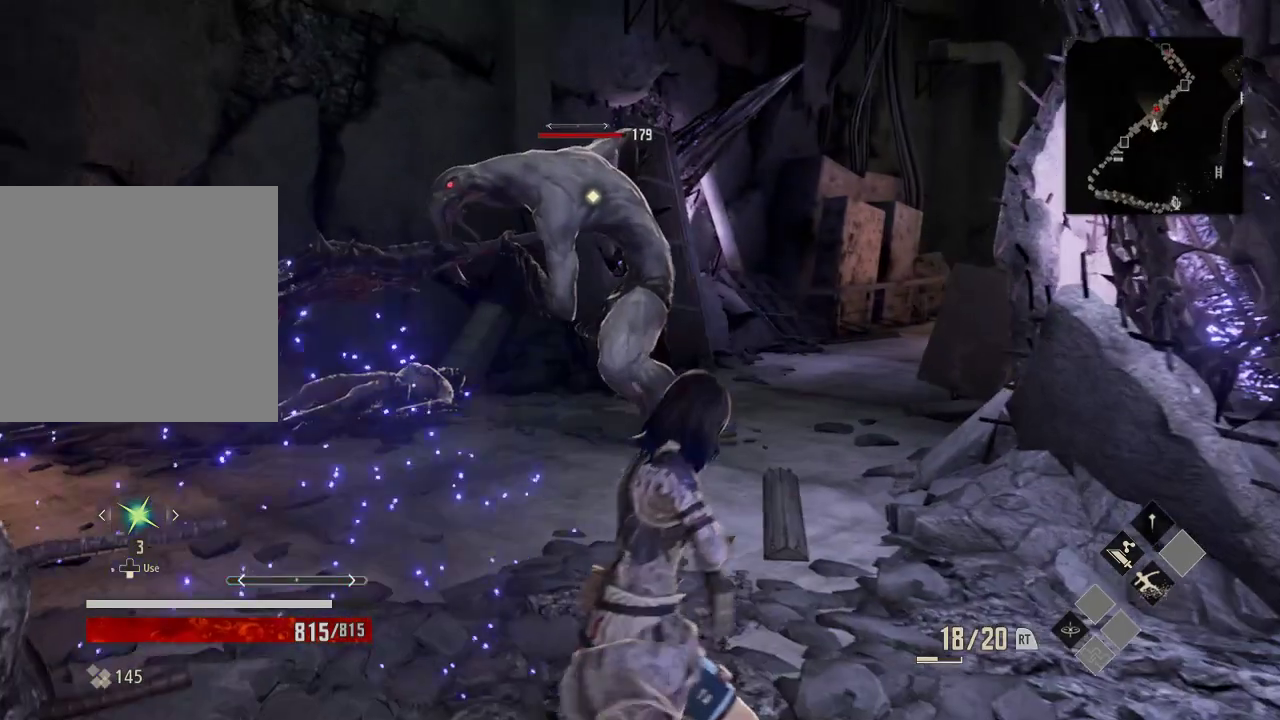
{"dt_ms": 500, "buttons": [], "left_stick": "right", "right_stick": "center", "events": []}
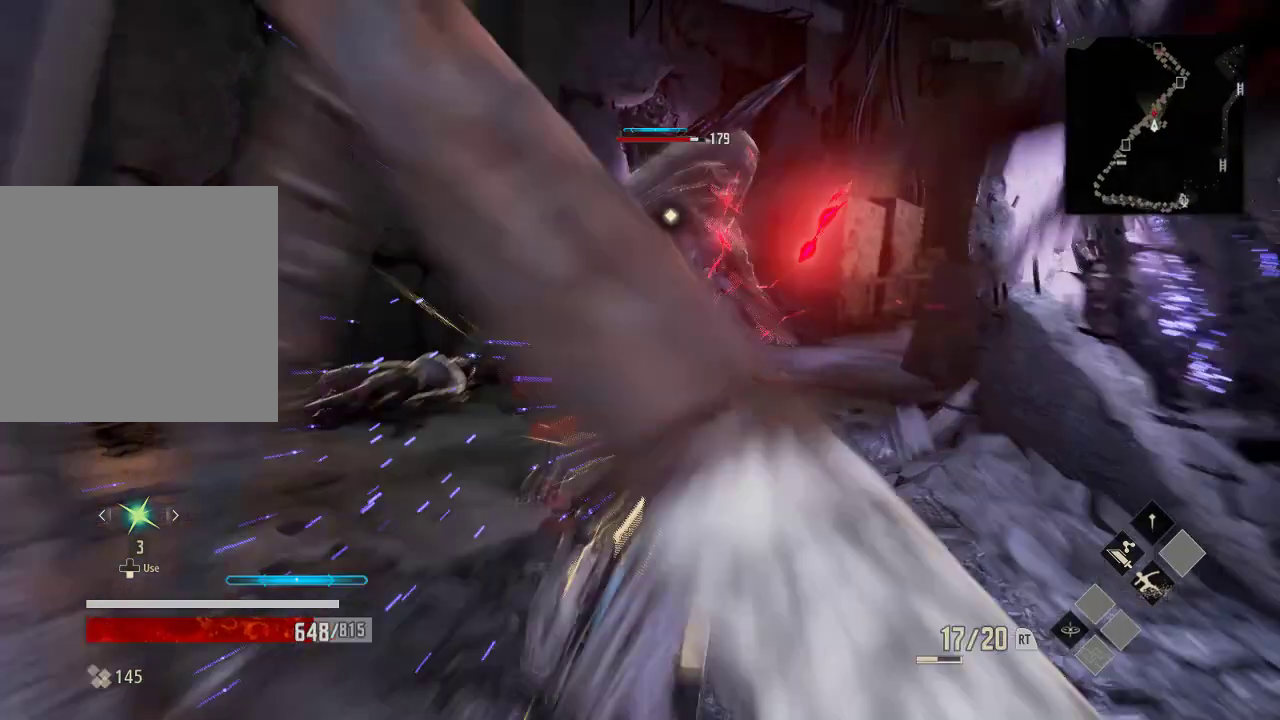
{"dt_ms": 1000, "buttons": [], "left_stick": "up-right", "right_stick": "center"}
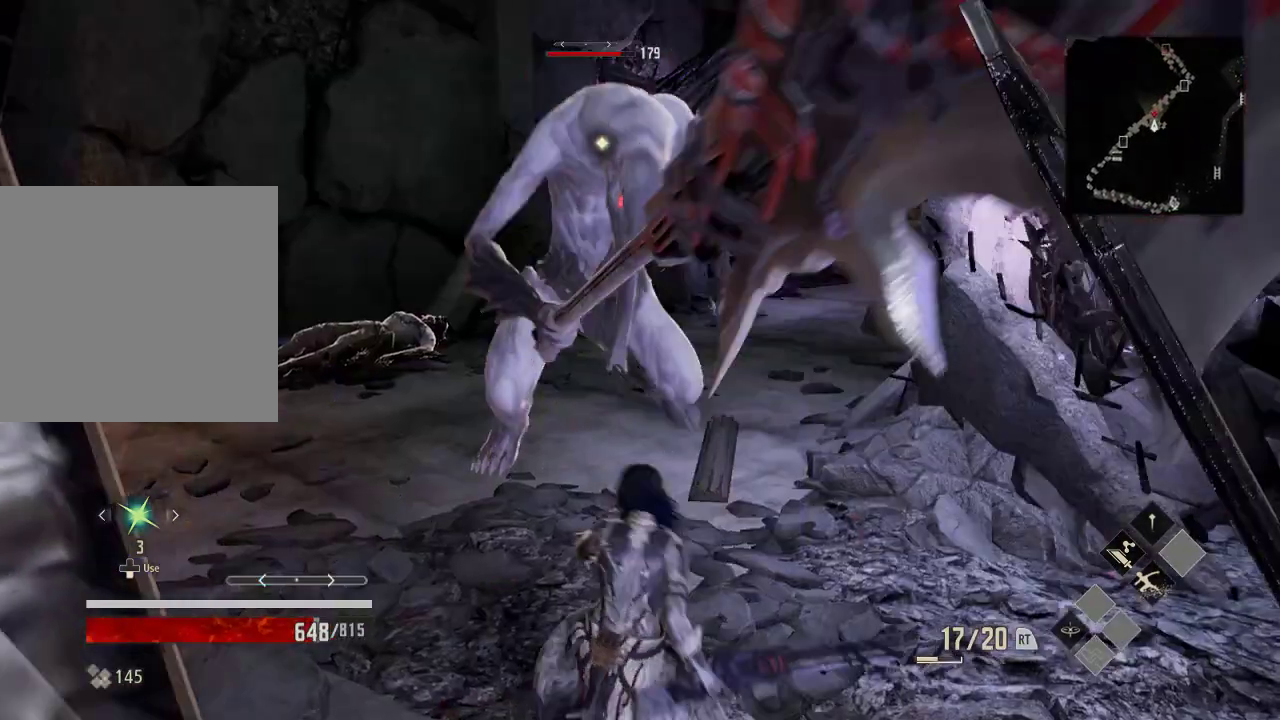
{"dt_ms": 1000, "buttons": [], "left_stick": "left", "right_stick": "center"}
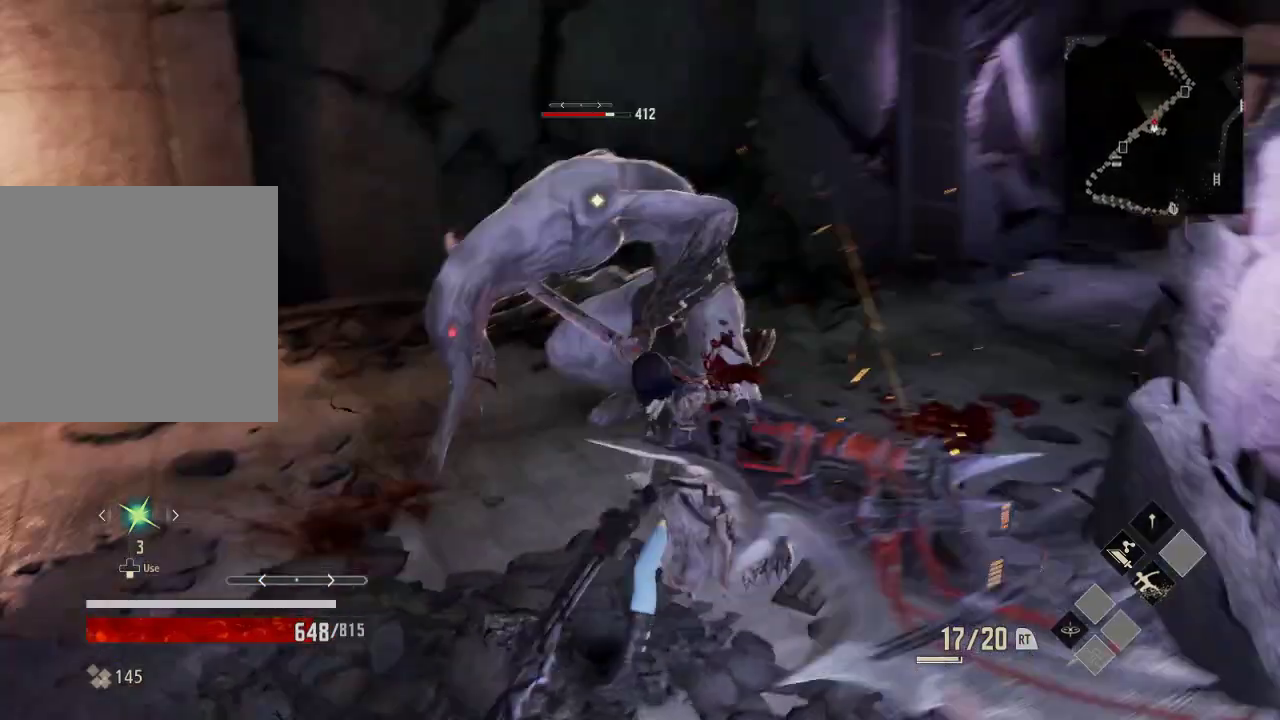
{"dt_ms": 500, "buttons": [], "left_stick": "left", "right_stick": "center"}
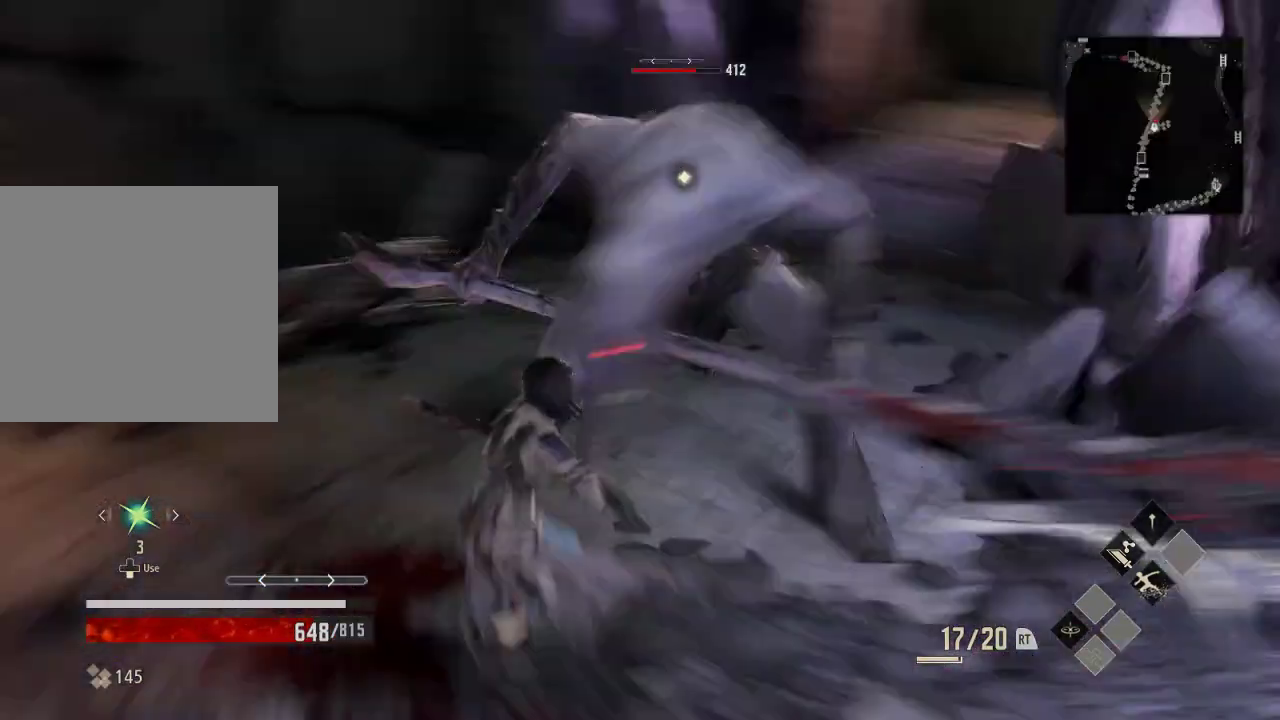
{"dt_ms": 1000, "buttons": ["L2"], "left_stick": "right", "right_stick": "center", "events": [[133, "left_stick", "down-left"], [533, "left_stick", "down-right"], [733, "L2", "down"], [833, "left_stick", "right"]]}
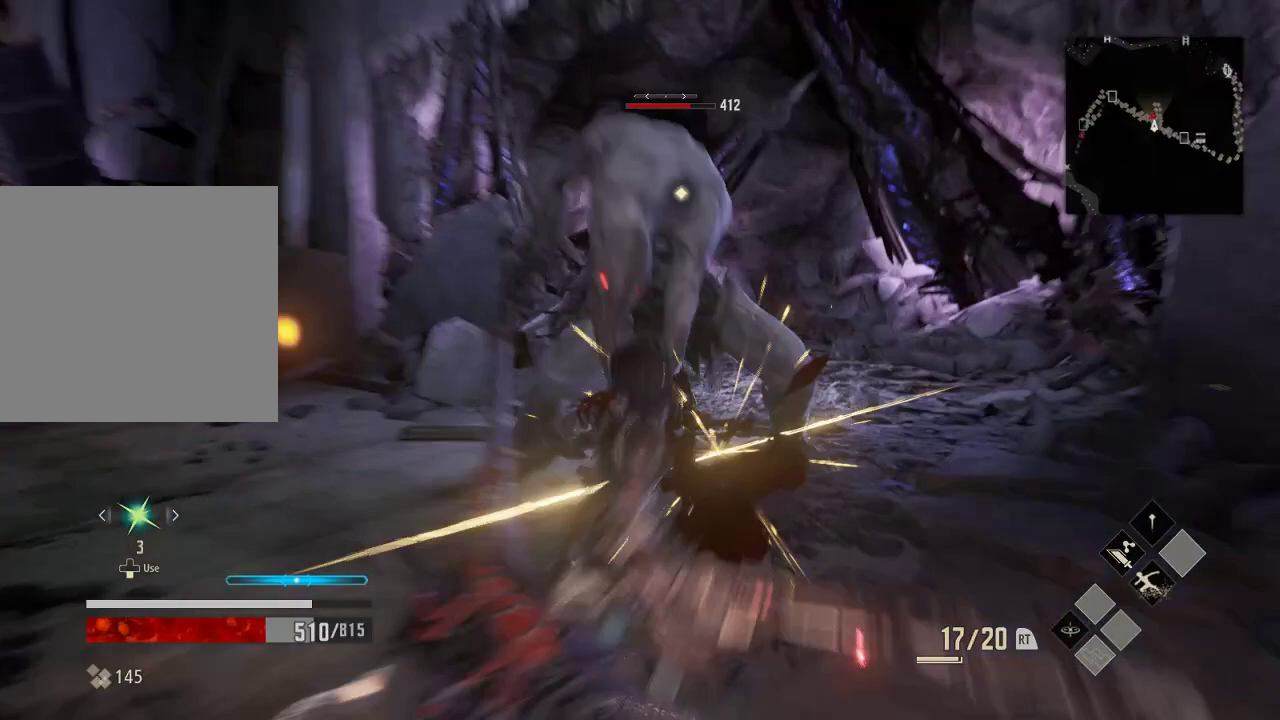
{"dt_ms": 500, "buttons": [], "left_stick": "right", "right_stick": "center", "events": [[433, "L2", "up"]]}
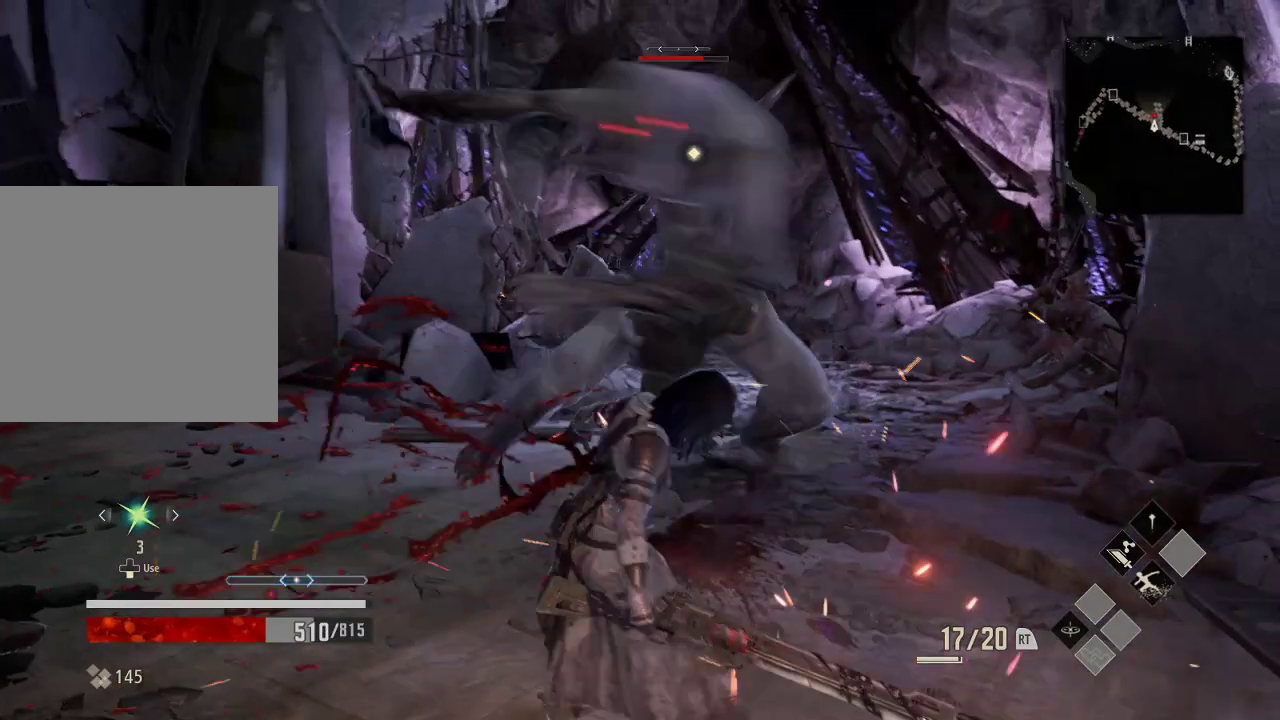
{"dt_ms": 500, "buttons": [], "left_stick": "down-right", "right_stick": "center", "events": [[233, "A", "down"], [333, "A", "up"], [333, "left_stick", "down-right"]]}
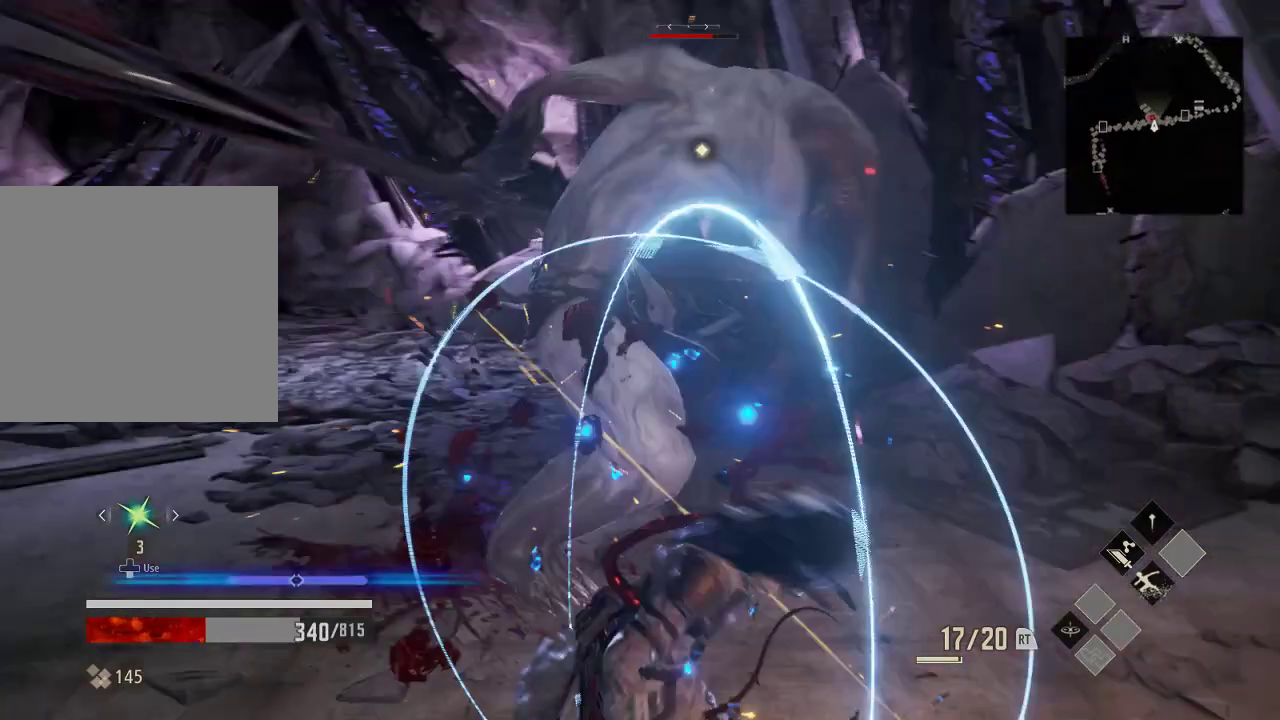
{"dt_ms": 500, "buttons": [], "left_stick": "right", "right_stick": "center", "events": [[133, "left_stick", "right"], [333, "A", "down"], [433, "A", "up"]]}
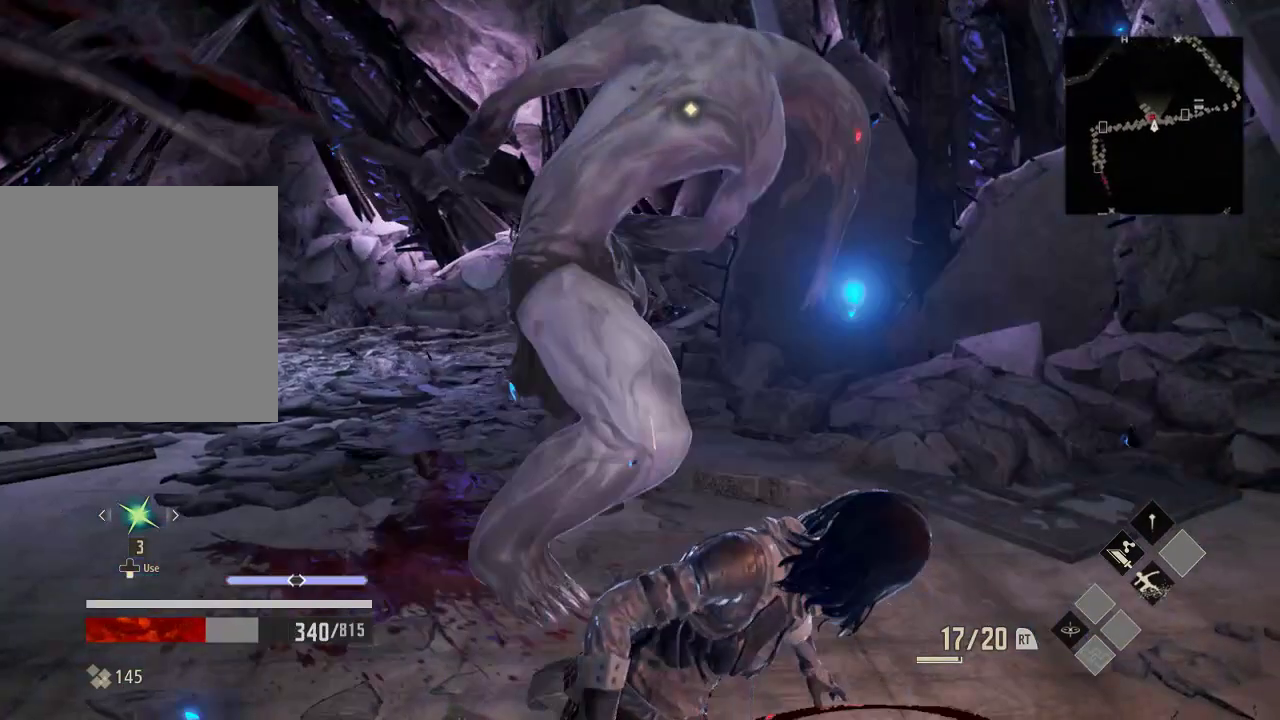
{"dt_ms": 500, "buttons": [], "left_stick": "right", "right_stick": "center", "events": [[333, "A", "down"], [500, "A", "up"]]}